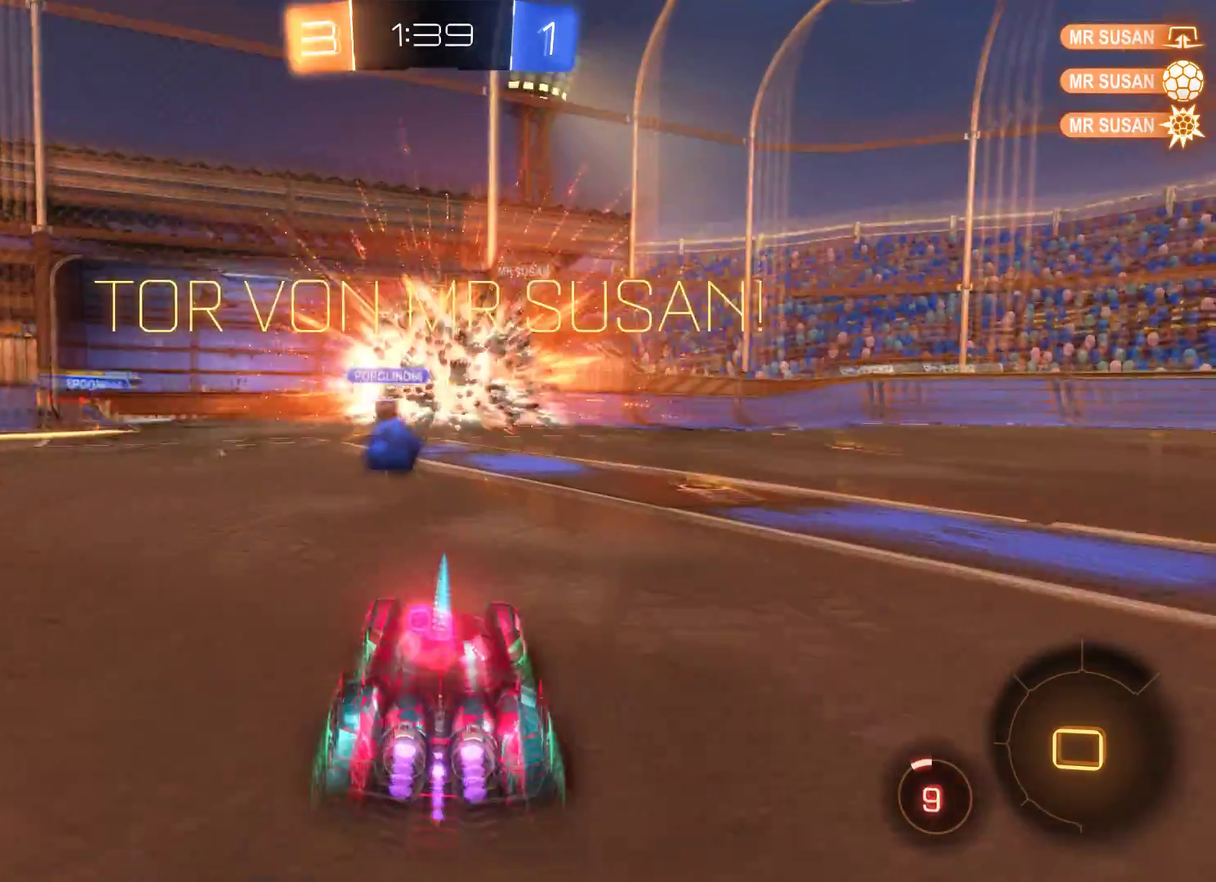
Gameplay with a controller (Xbox layout); each line is a JSON object with the inputs held at the frame after it. "events" lists button and stick changes between this image and that frame as [ms after this image, input, new state], when the widget could be followed in between.
{"buttons": ["R2"], "left_stick": "center", "right_stick": "center", "events": [[200, "left_stick", "center"]]}
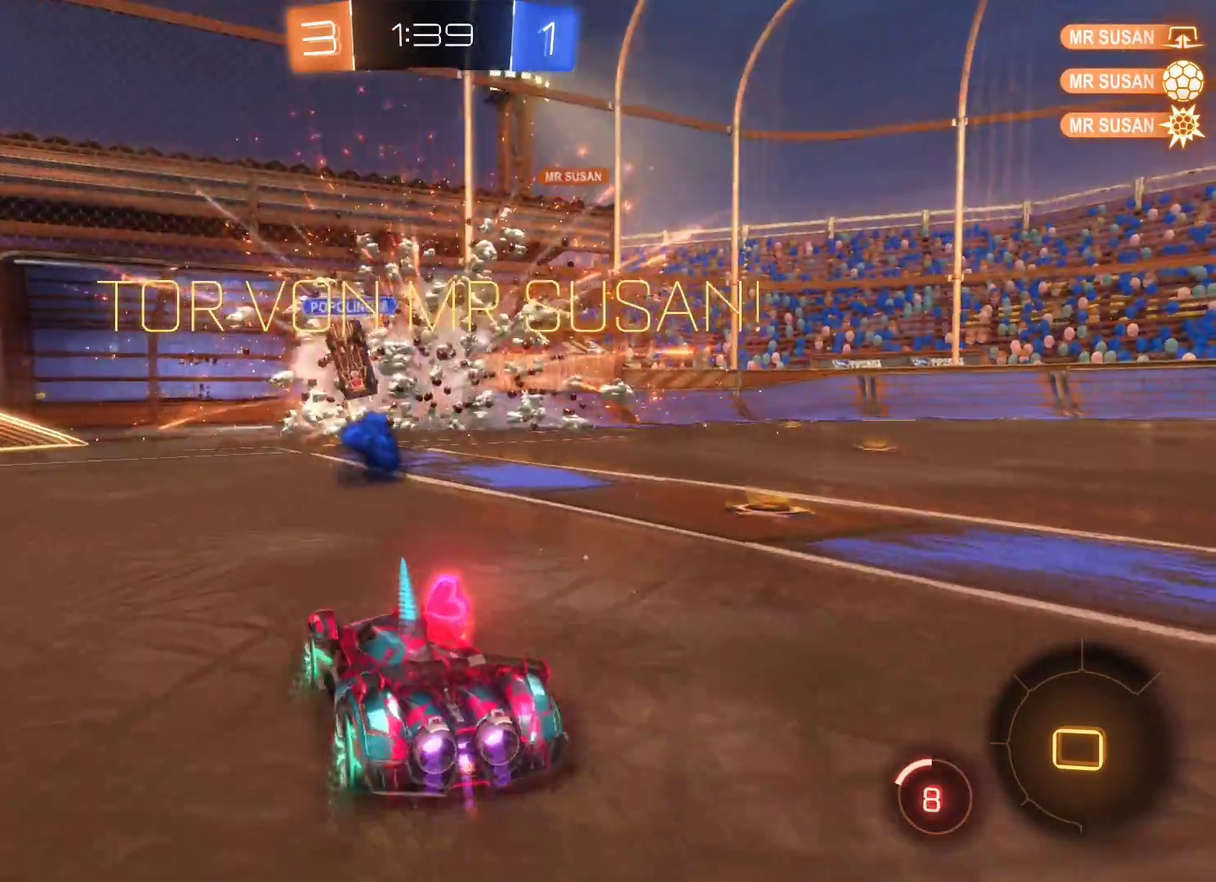
{"buttons": ["R2"], "left_stick": "center", "right_stick": "center", "events": [[33, "A", "down"], [400, "A", "up"]]}
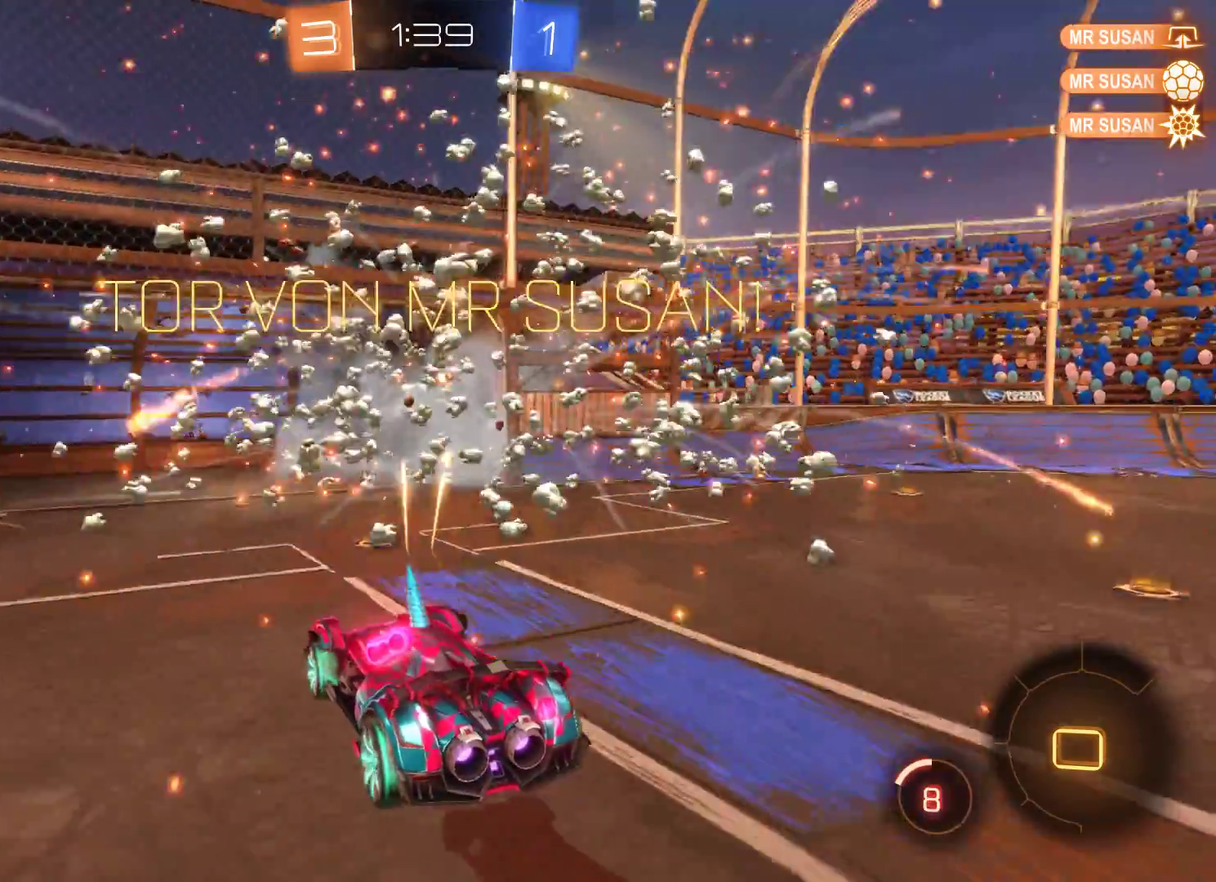
{"buttons": ["R2"], "left_stick": "right", "right_stick": "center", "events": [[467, "left_stick", "right"]]}
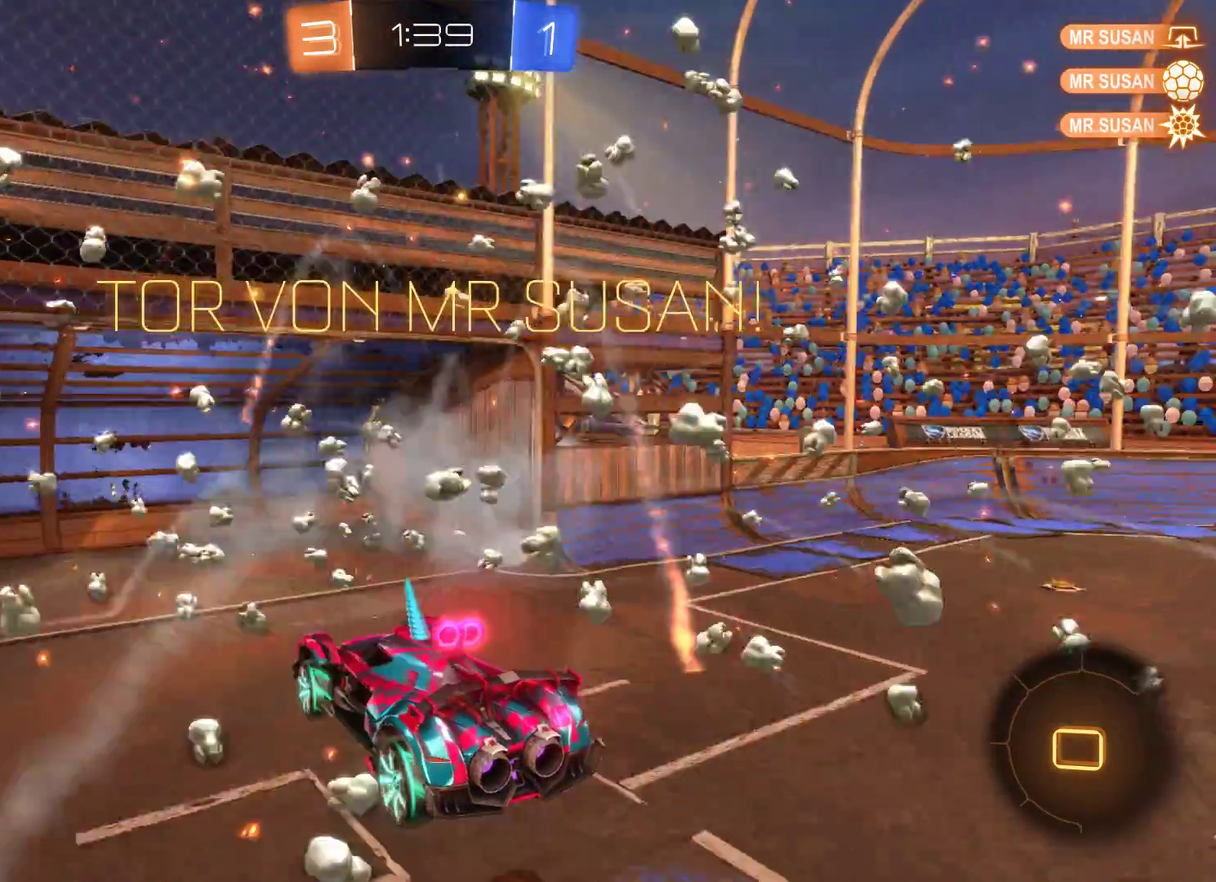
{"buttons": ["R2"], "left_stick": "right", "right_stick": "center", "events": []}
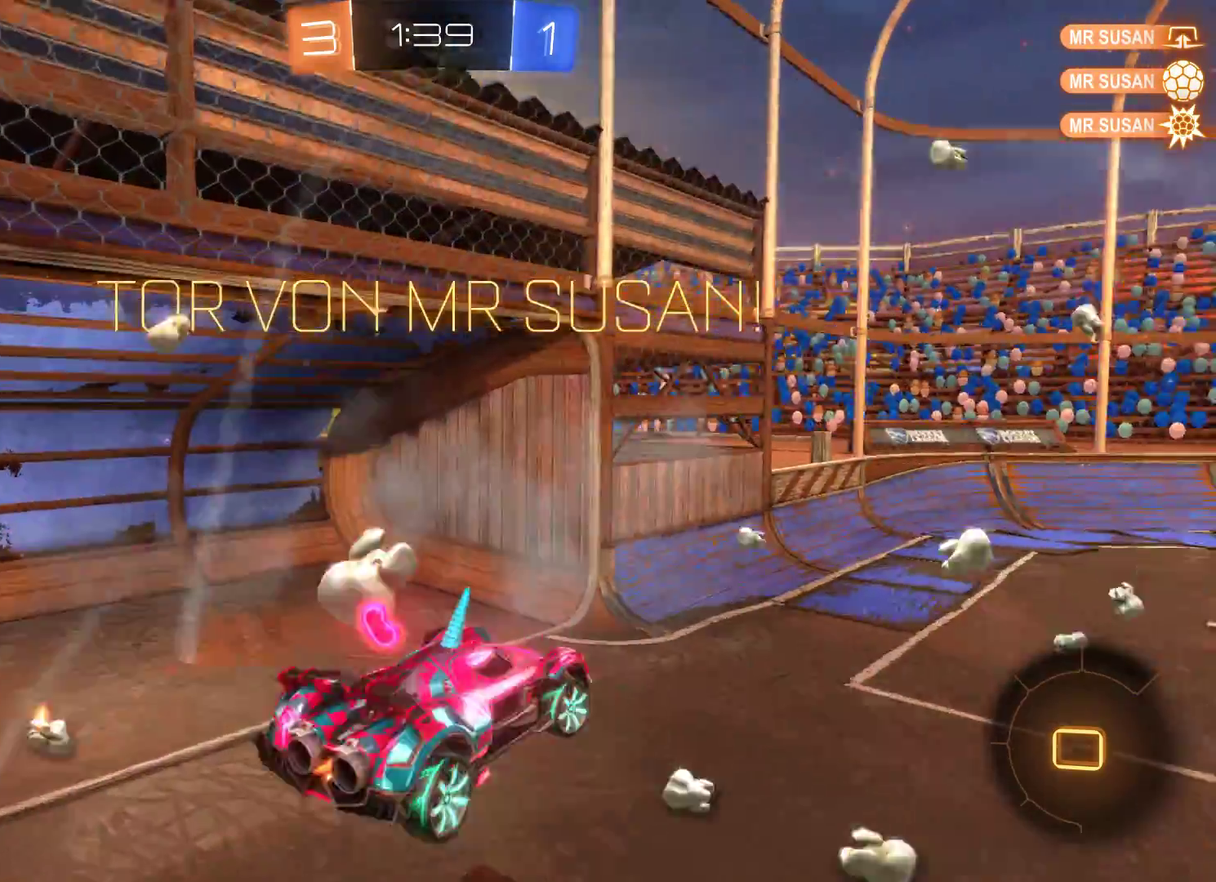
{"buttons": ["R2"], "left_stick": "left", "right_stick": "center", "events": [[33, "left_stick", "center"], [100, "left_stick", "left"]]}
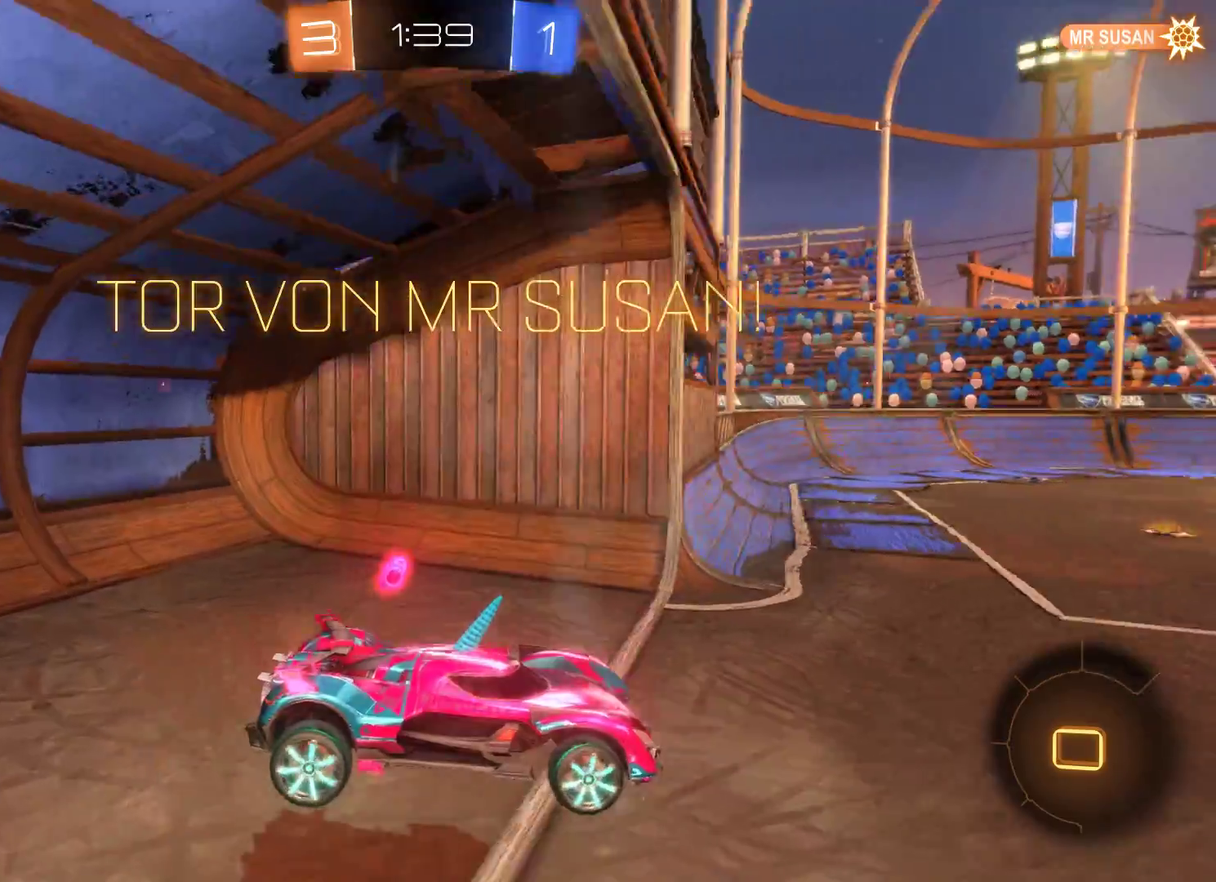
{"buttons": [], "left_stick": "right", "right_stick": "center", "events": [[233, "left_stick", "center"], [300, "left_stick", "right"], [367, "R2", "up"]]}
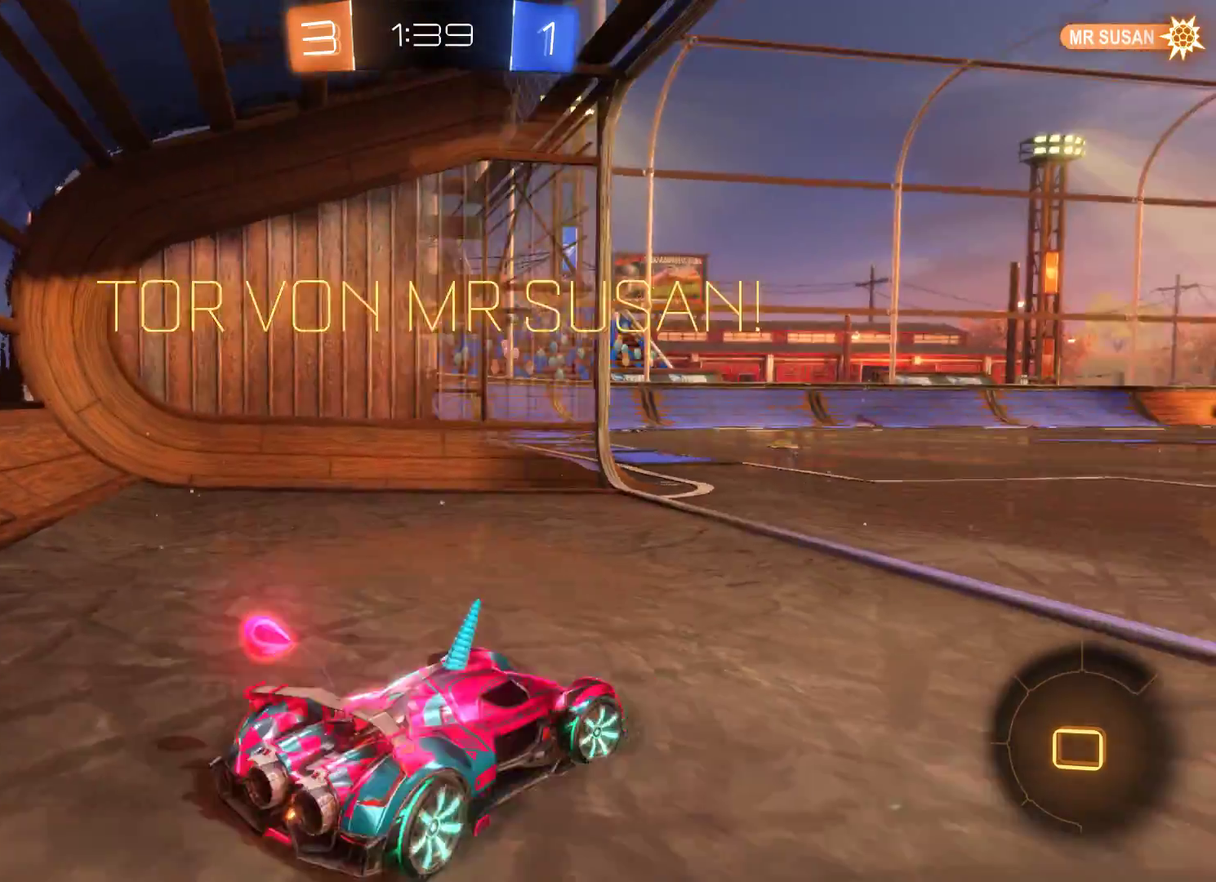
{"buttons": [], "left_stick": "center", "right_stick": "center", "events": [[333, "left_stick", "center"]]}
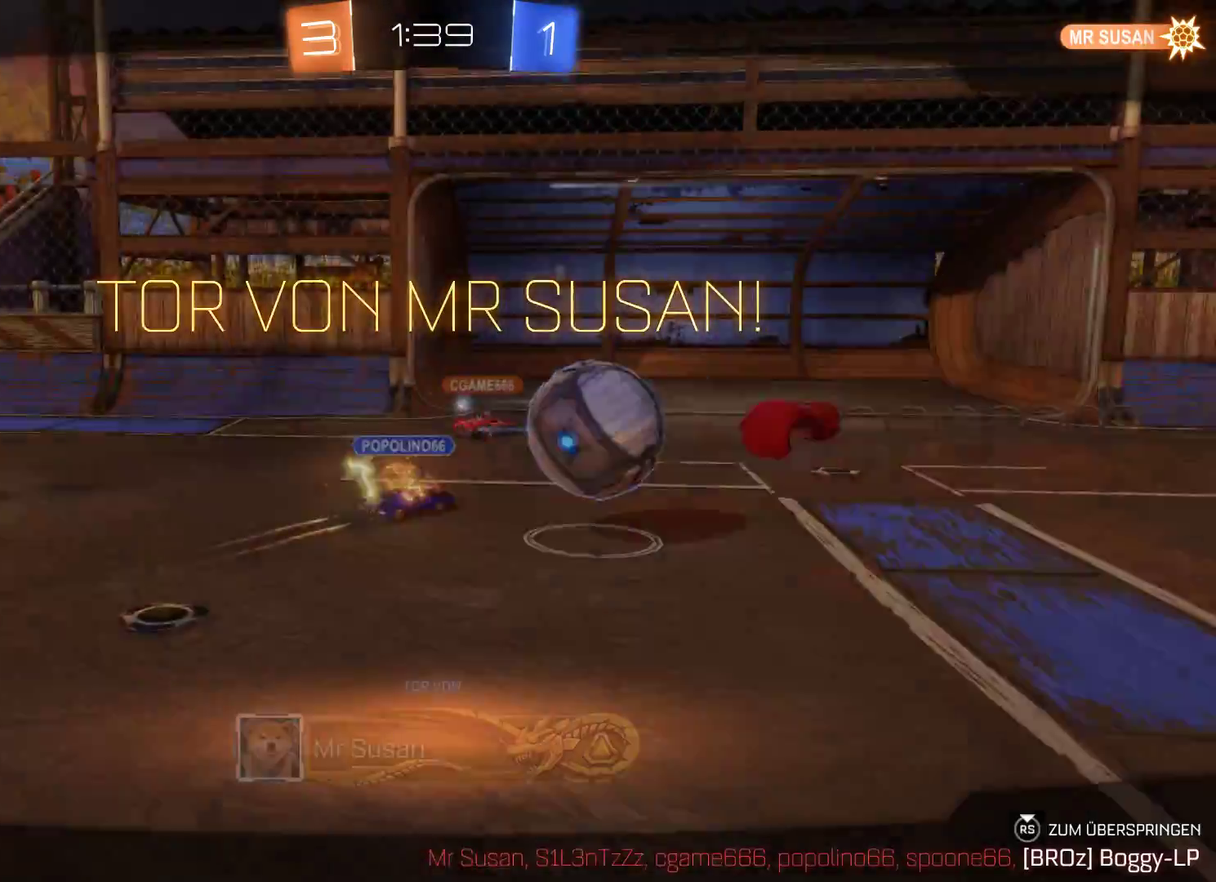
{"buttons": ["R2"], "left_stick": "center", "right_stick": "center", "events": [[300, "R2", "down"]]}
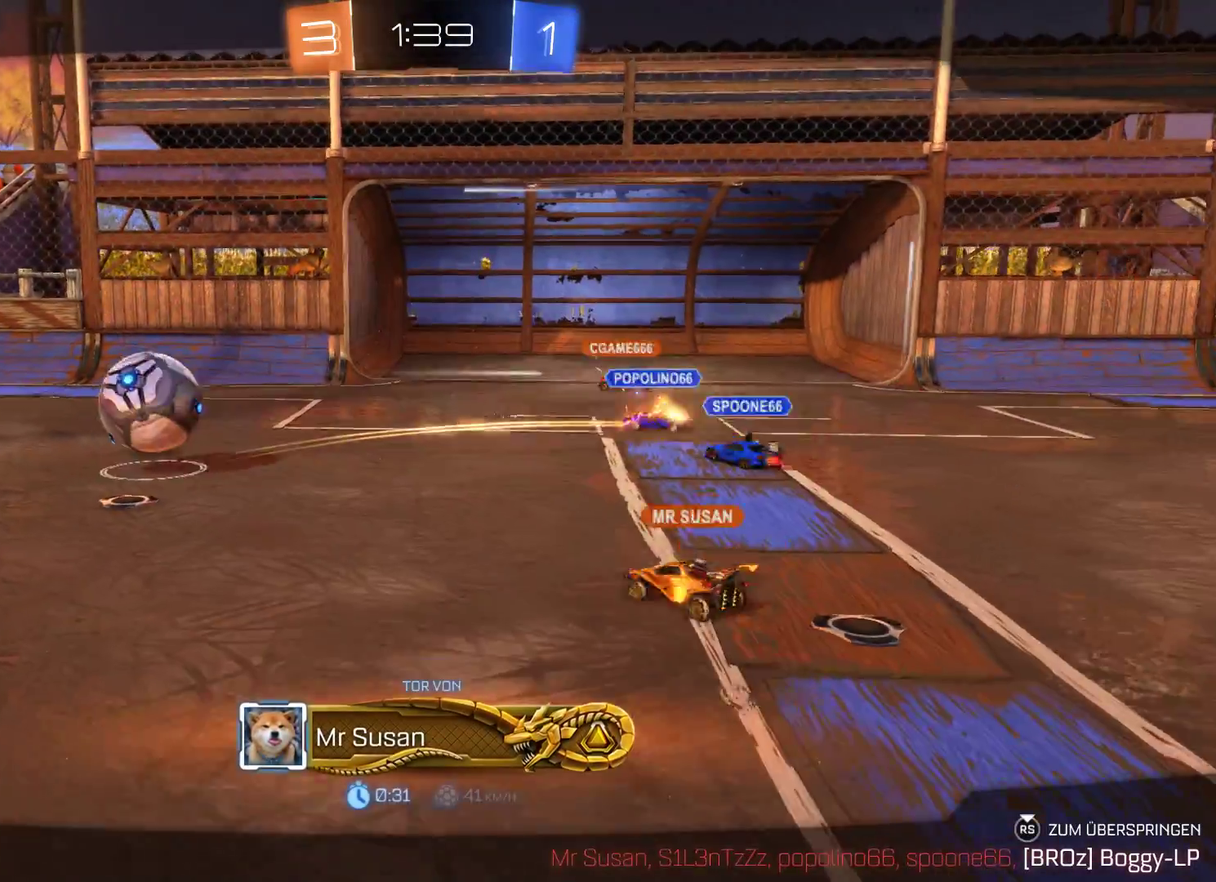
{"buttons": ["R2"], "left_stick": "center", "right_stick": "center", "events": []}
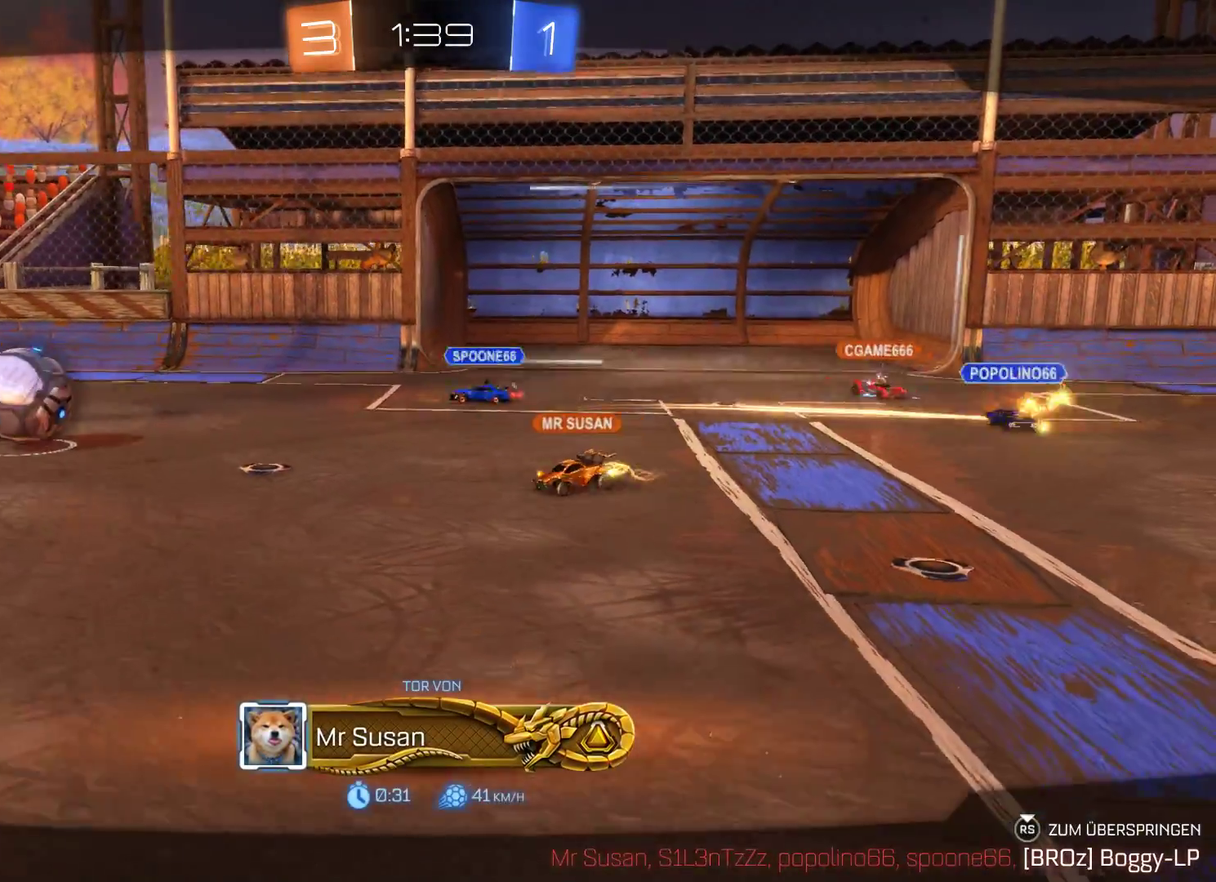
{"buttons": ["R2"], "left_stick": "center", "right_stick": "center", "events": []}
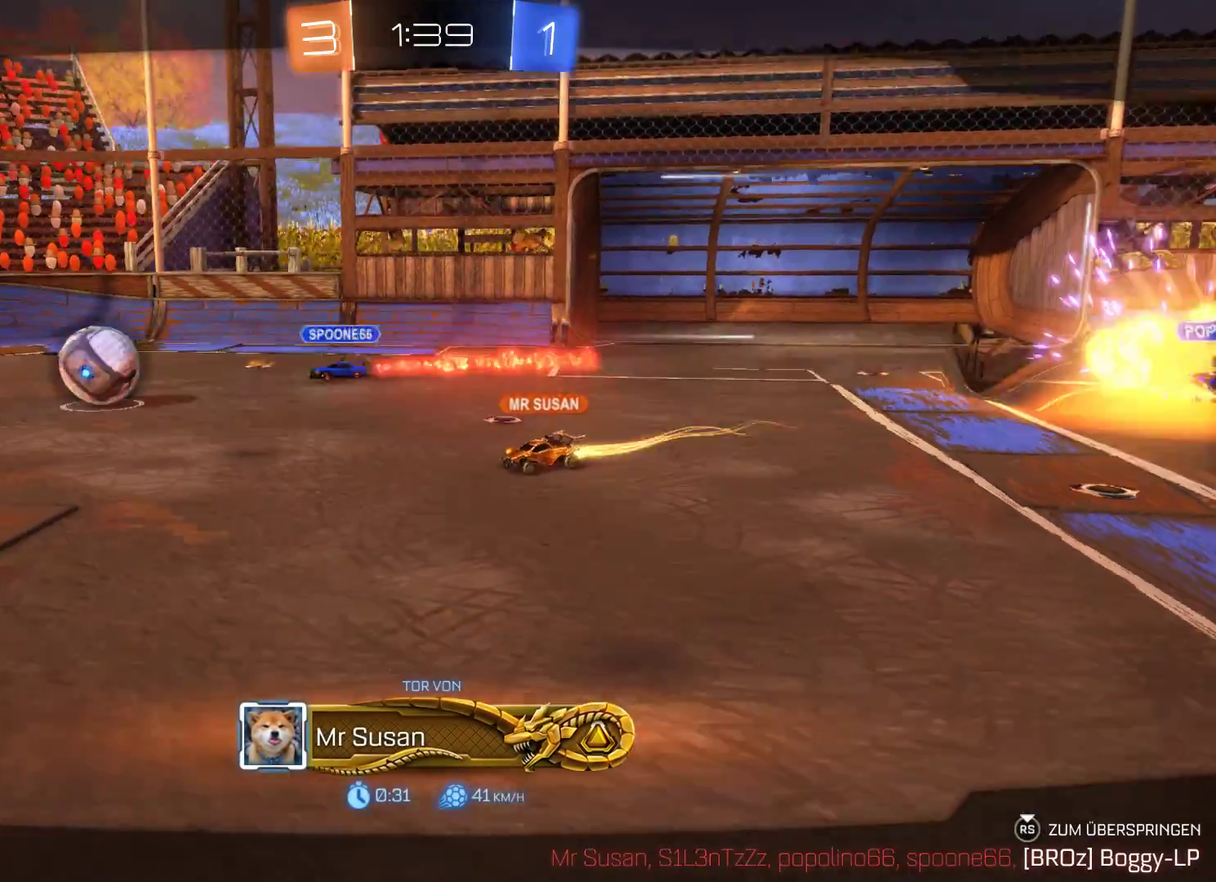
{"buttons": ["R2"], "left_stick": "center", "right_stick": "center", "events": []}
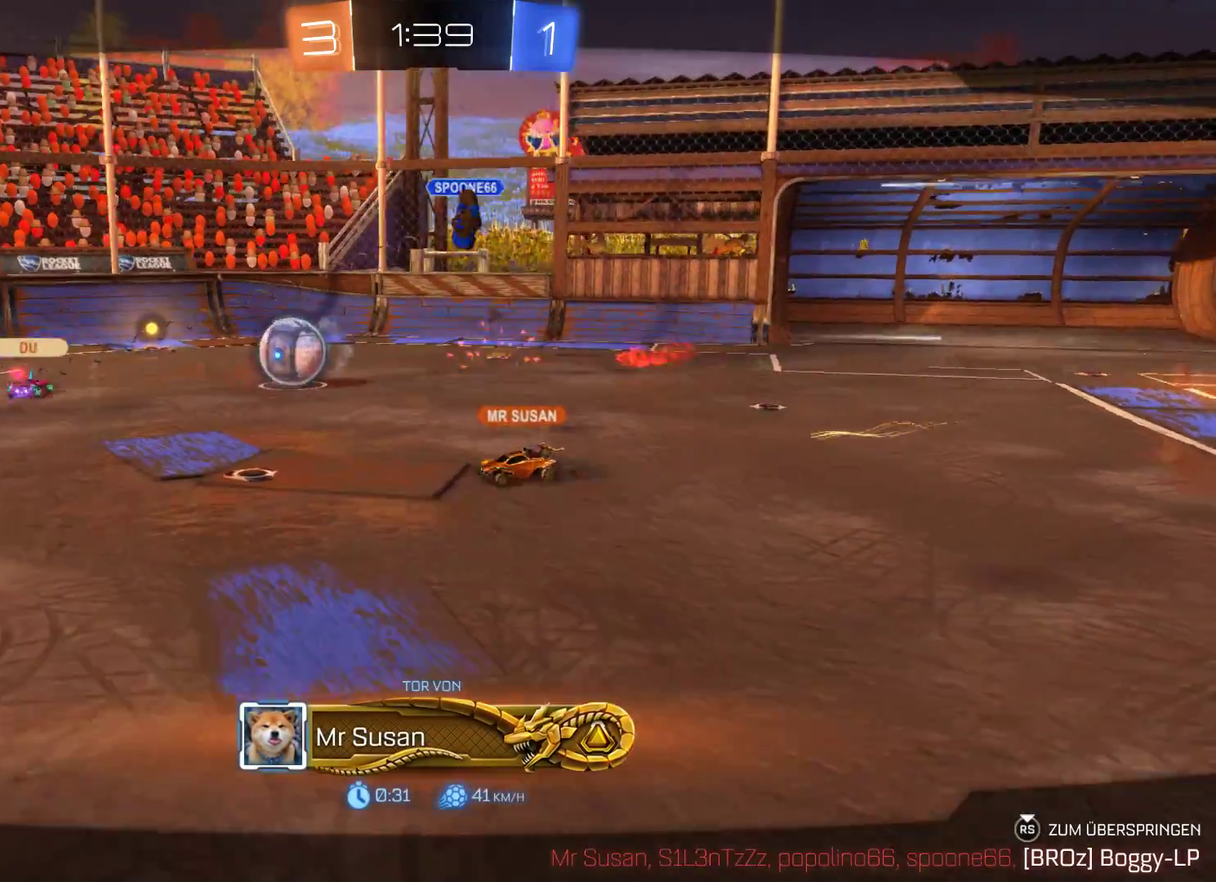
{"buttons": ["R2"], "left_stick": "center", "right_stick": "center", "events": []}
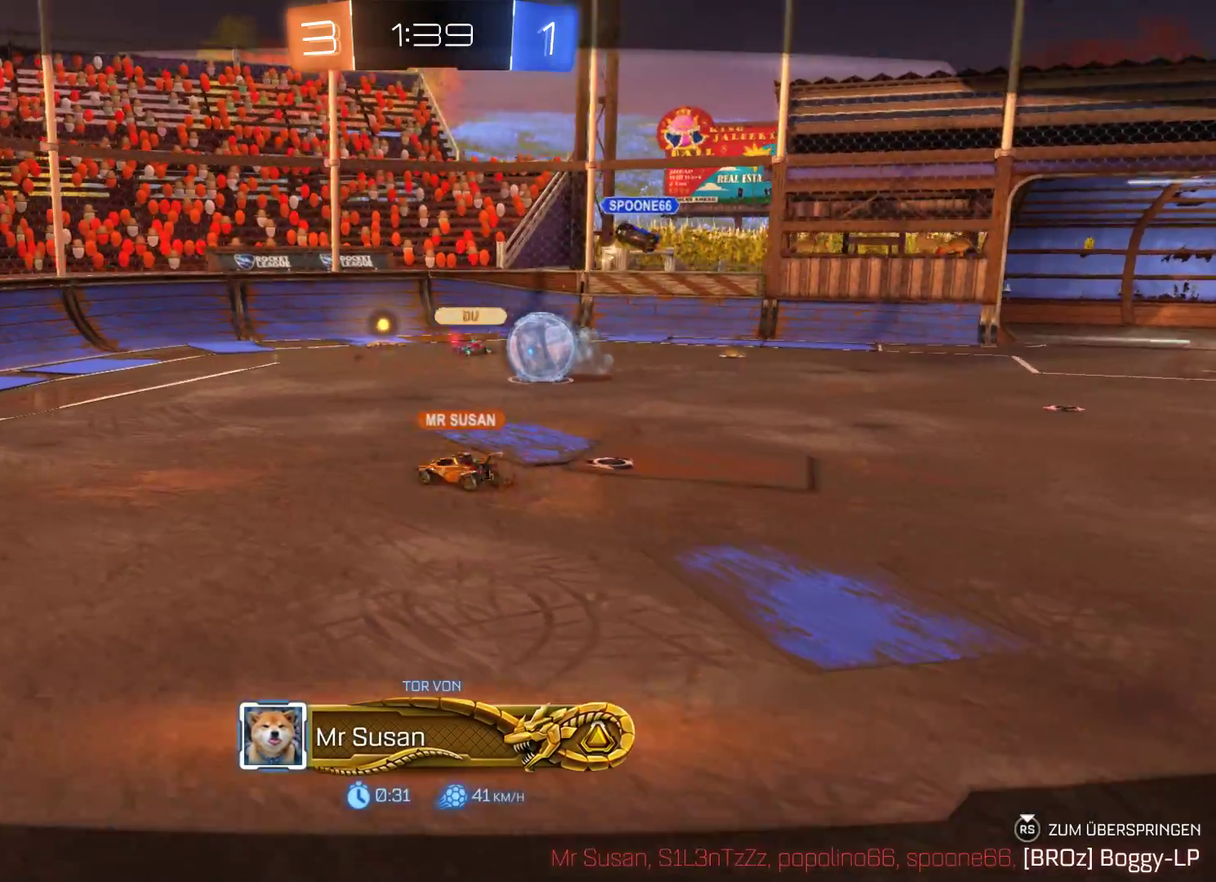
{"buttons": ["R2"], "left_stick": "center", "right_stick": "center", "events": []}
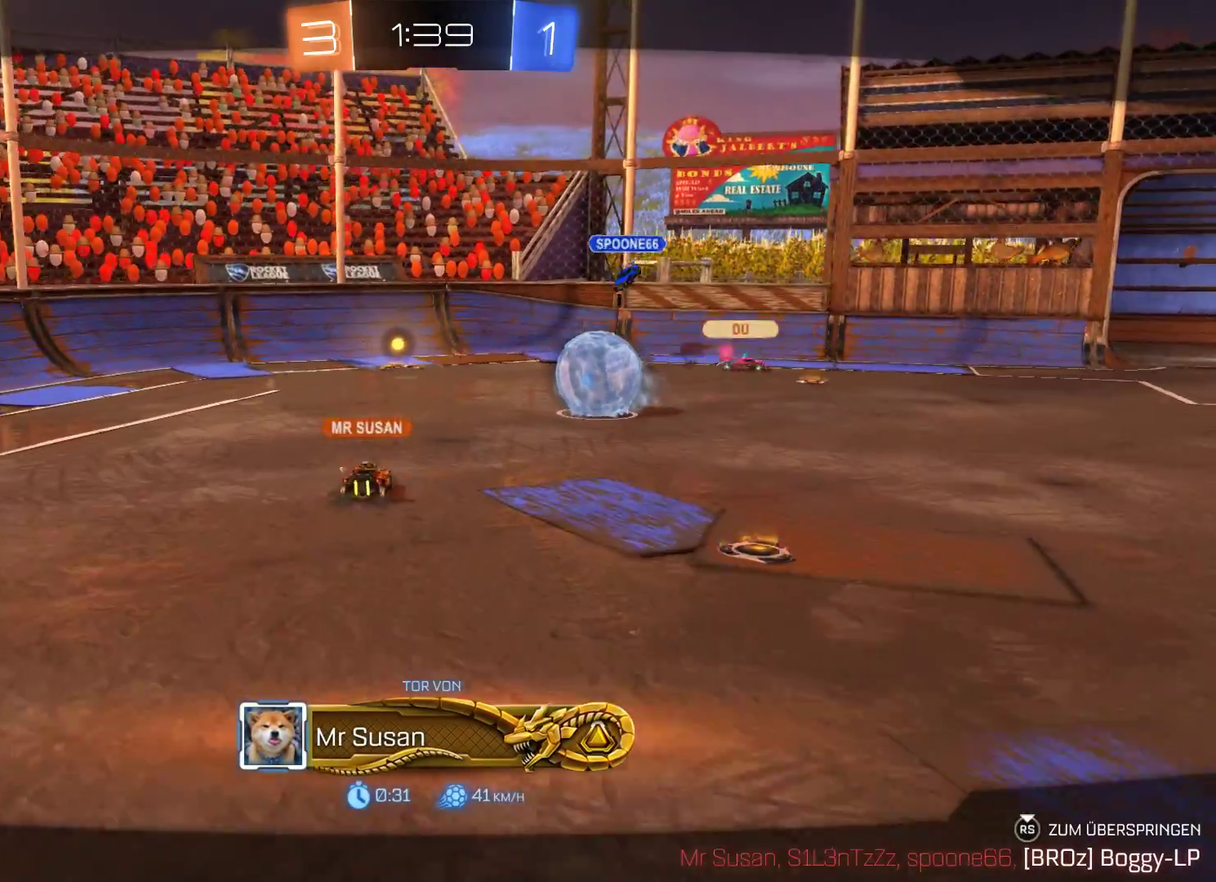
{"buttons": ["R2"], "left_stick": "center", "right_stick": "center", "events": []}
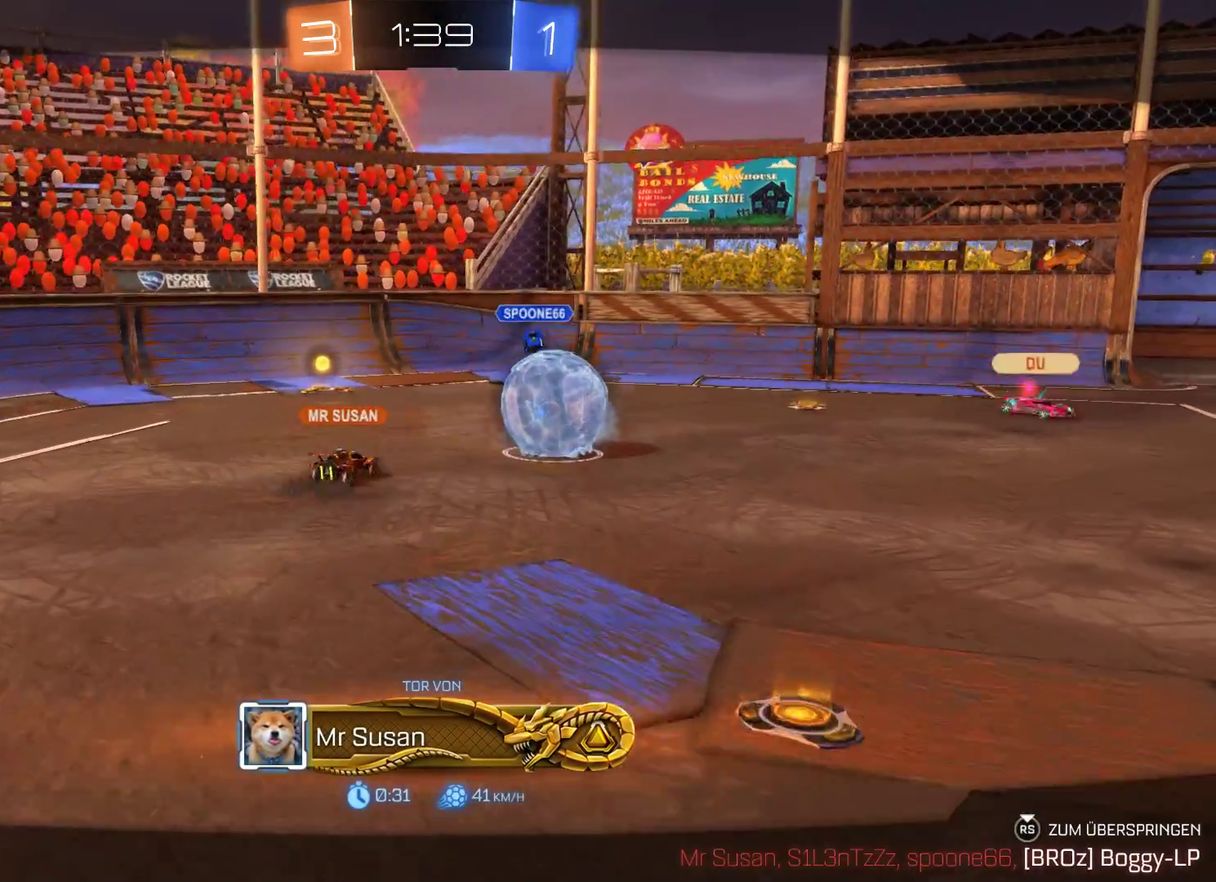
{"buttons": ["R2"], "left_stick": "center", "right_stick": "center", "events": []}
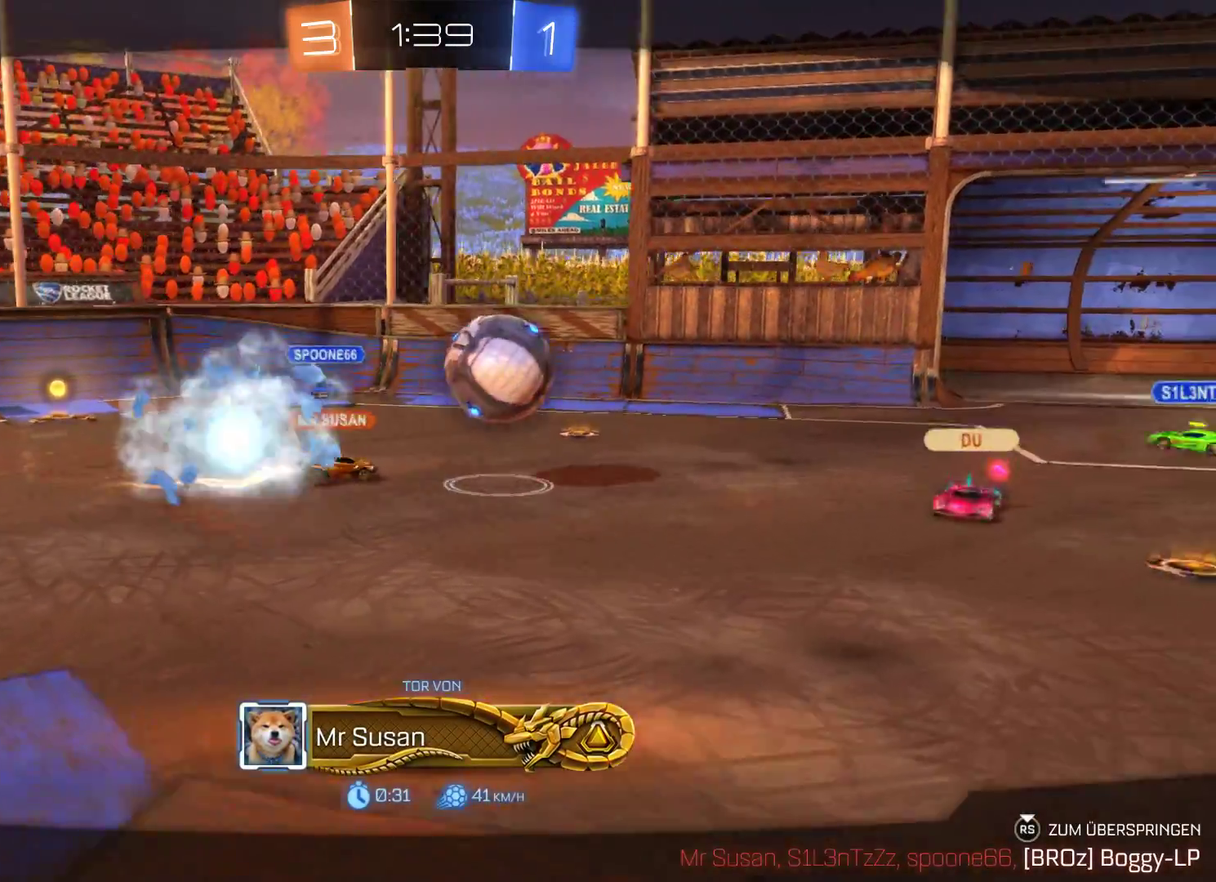
{"buttons": ["R2"], "left_stick": "center", "right_stick": "center", "events": []}
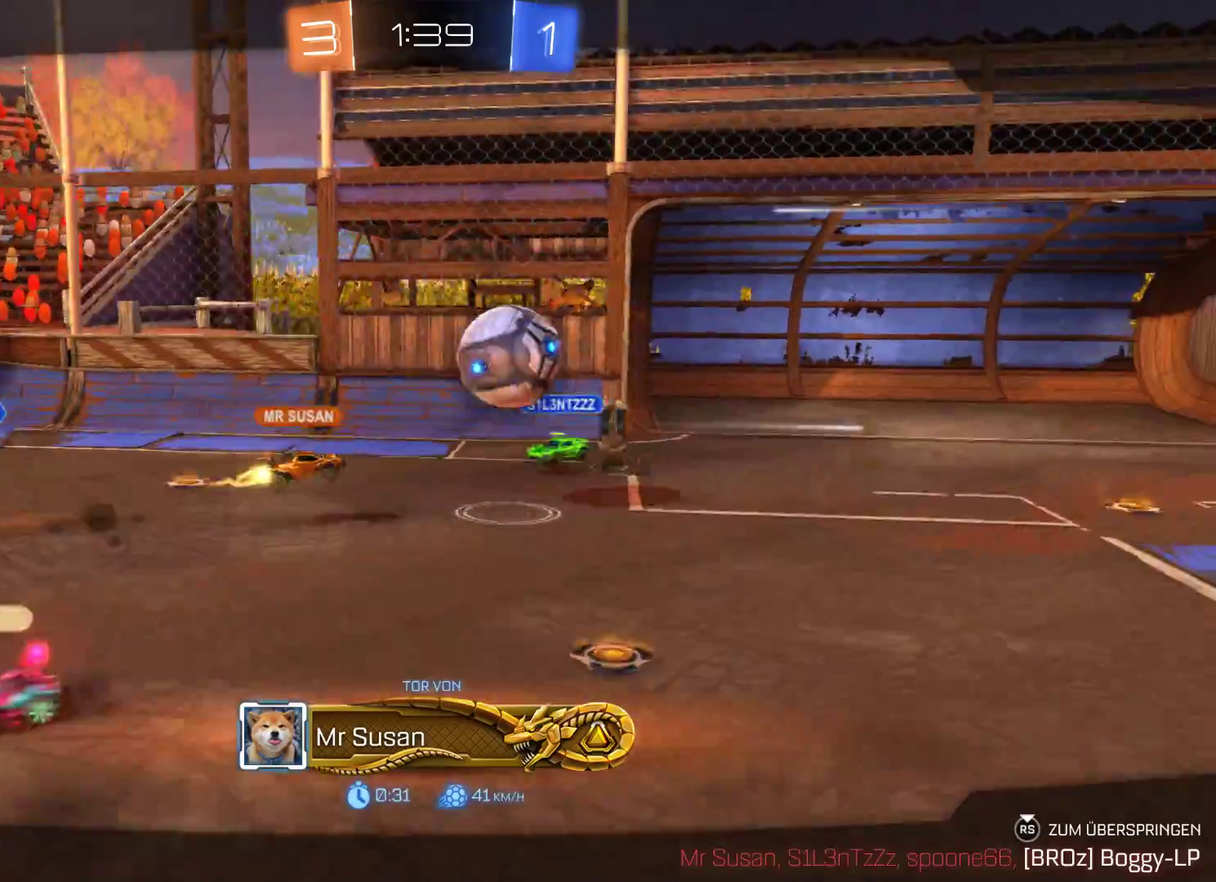
{"buttons": ["R2"], "left_stick": "center", "right_stick": "center", "events": []}
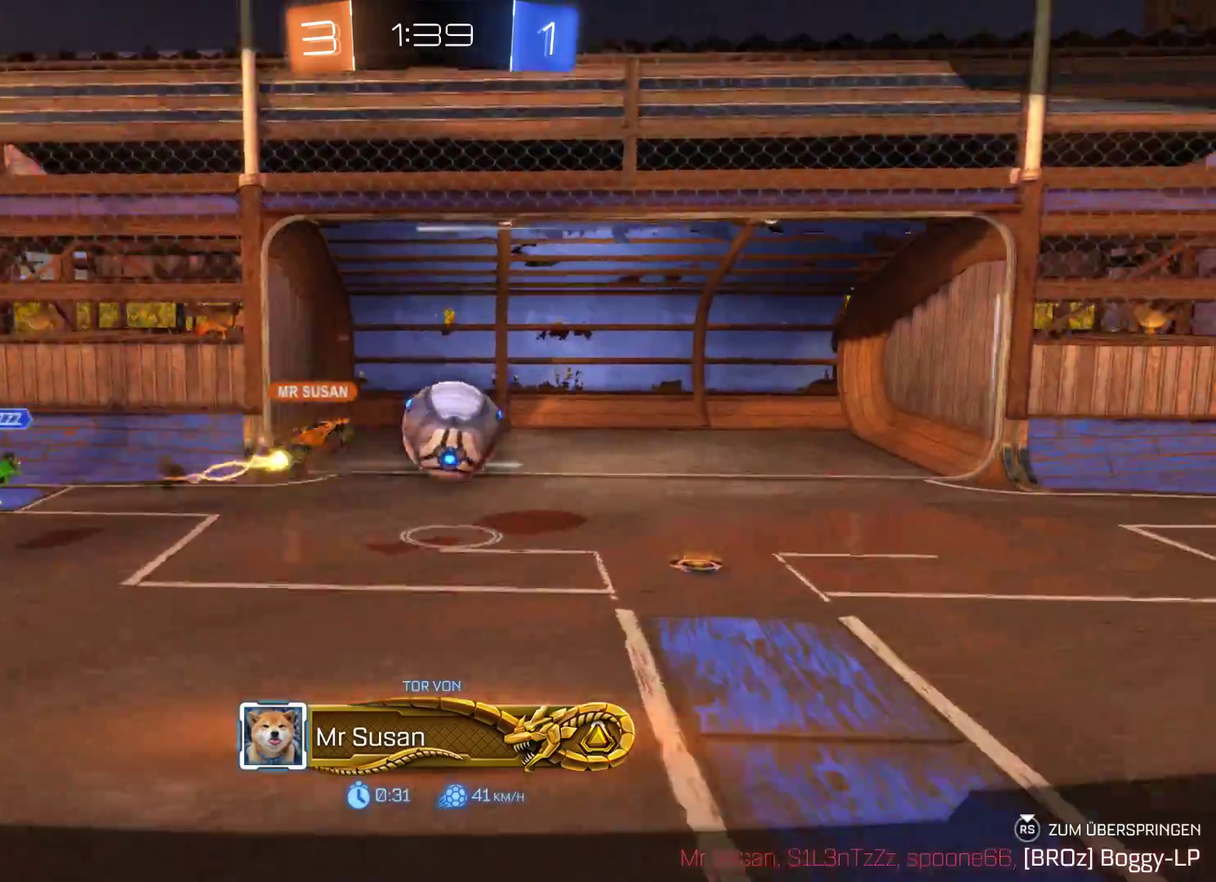
{"buttons": ["R2"], "left_stick": "center", "right_stick": "center", "events": []}
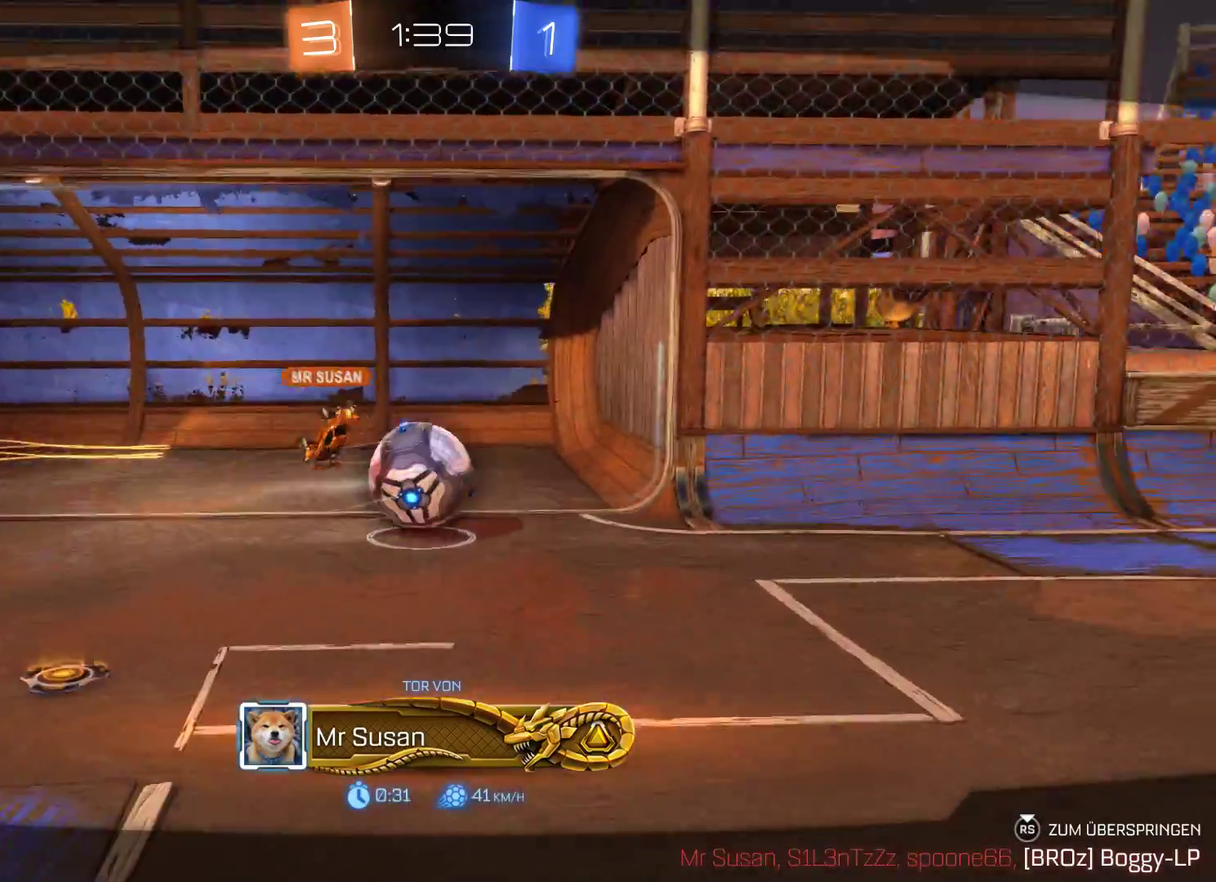
{"buttons": ["R2"], "left_stick": "center", "right_stick": "center", "events": []}
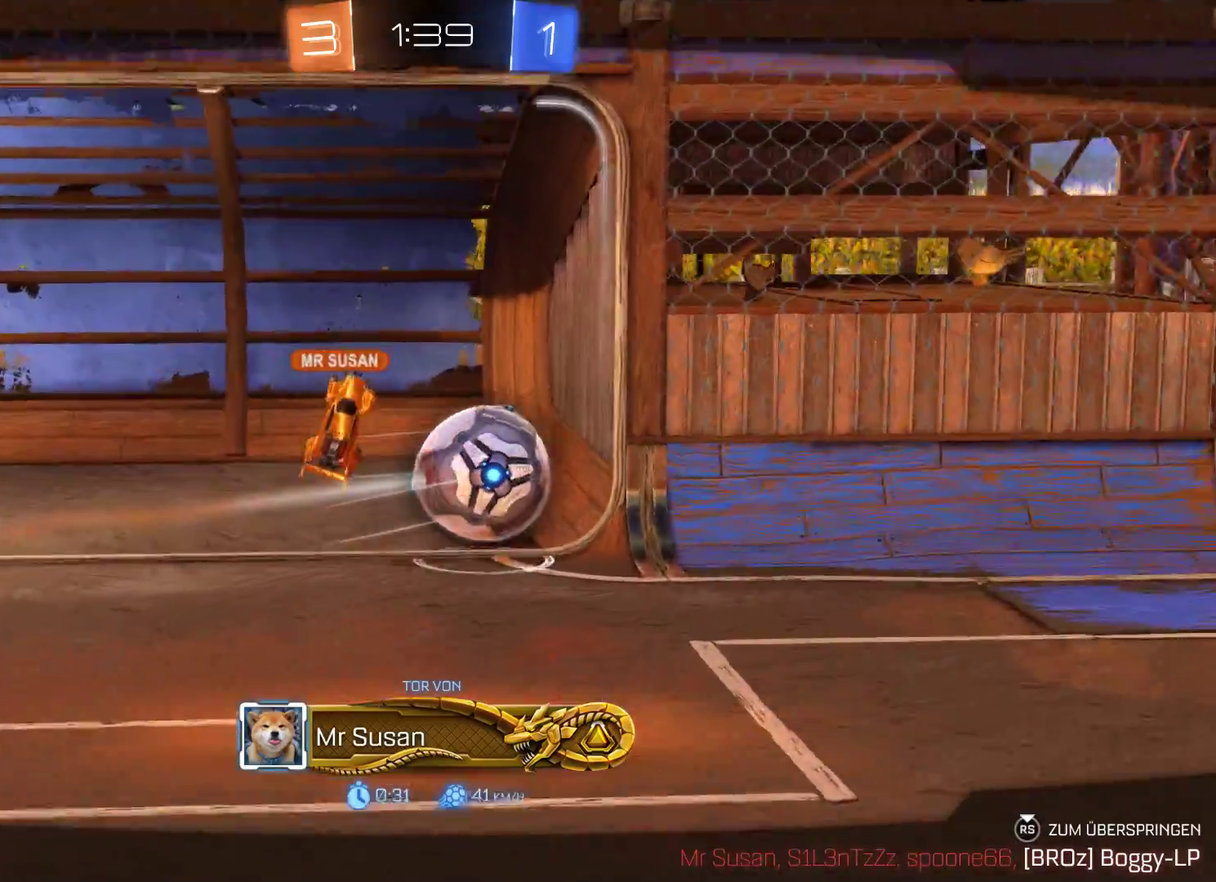
{"buttons": ["R2"], "left_stick": "center", "right_stick": "center", "events": []}
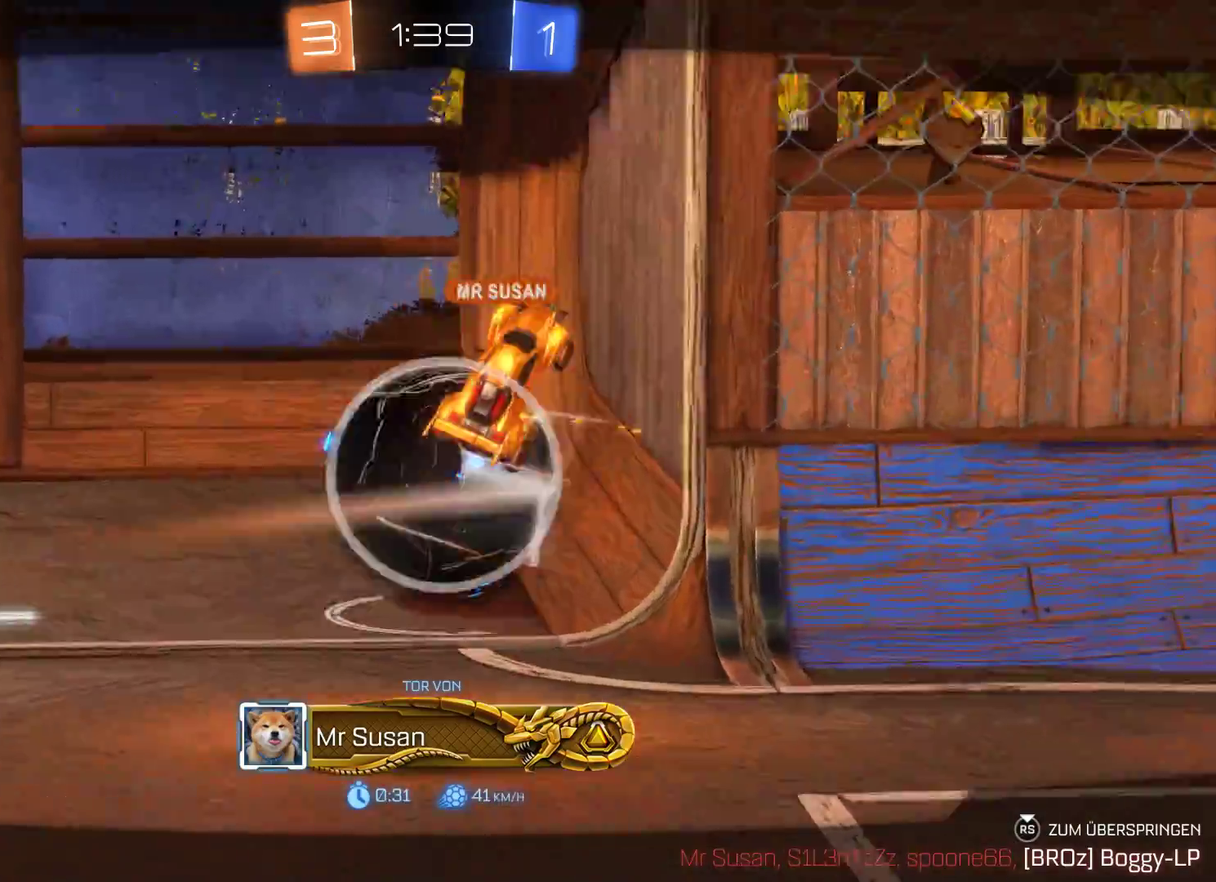
{"buttons": ["R2"], "left_stick": "center", "right_stick": "center", "events": []}
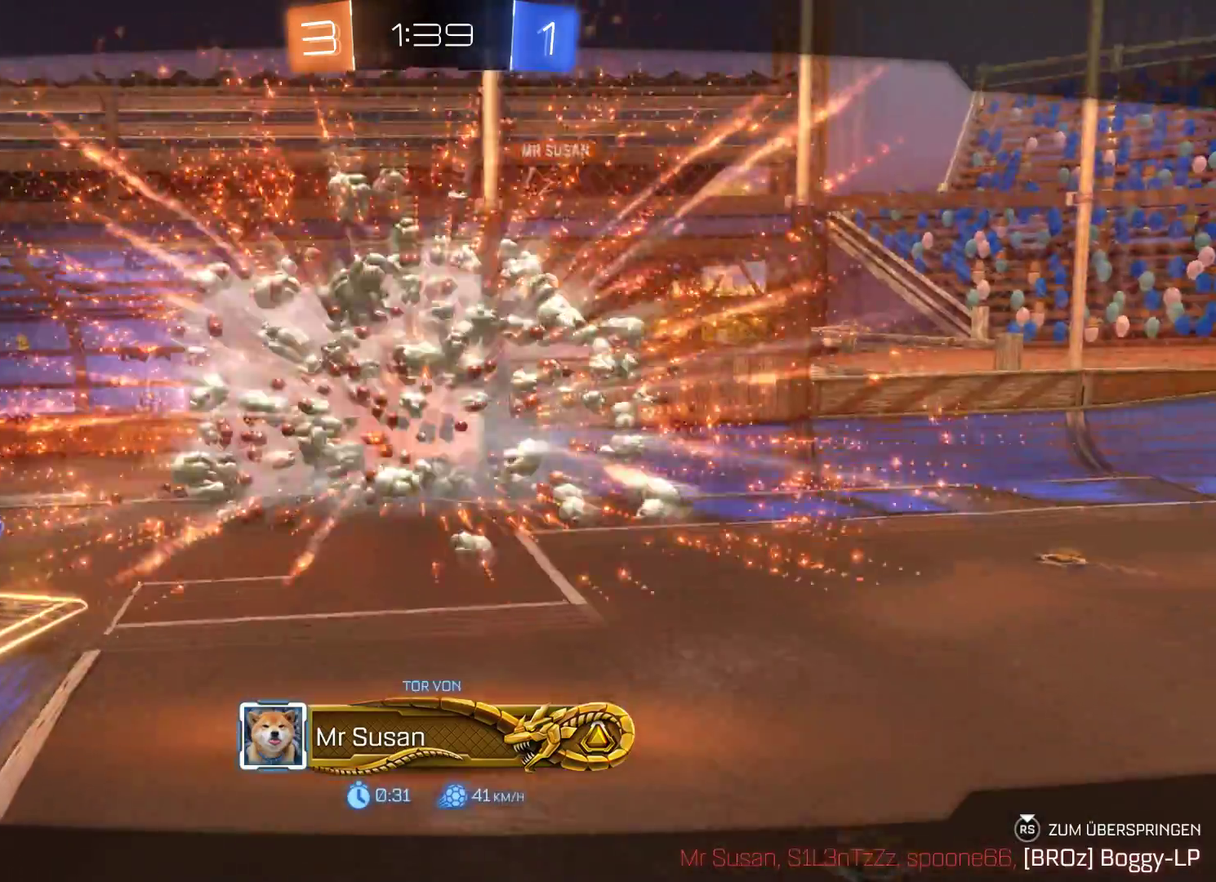
{"buttons": [], "left_stick": "center", "right_stick": "center", "events": [[333, "R2", "up"]]}
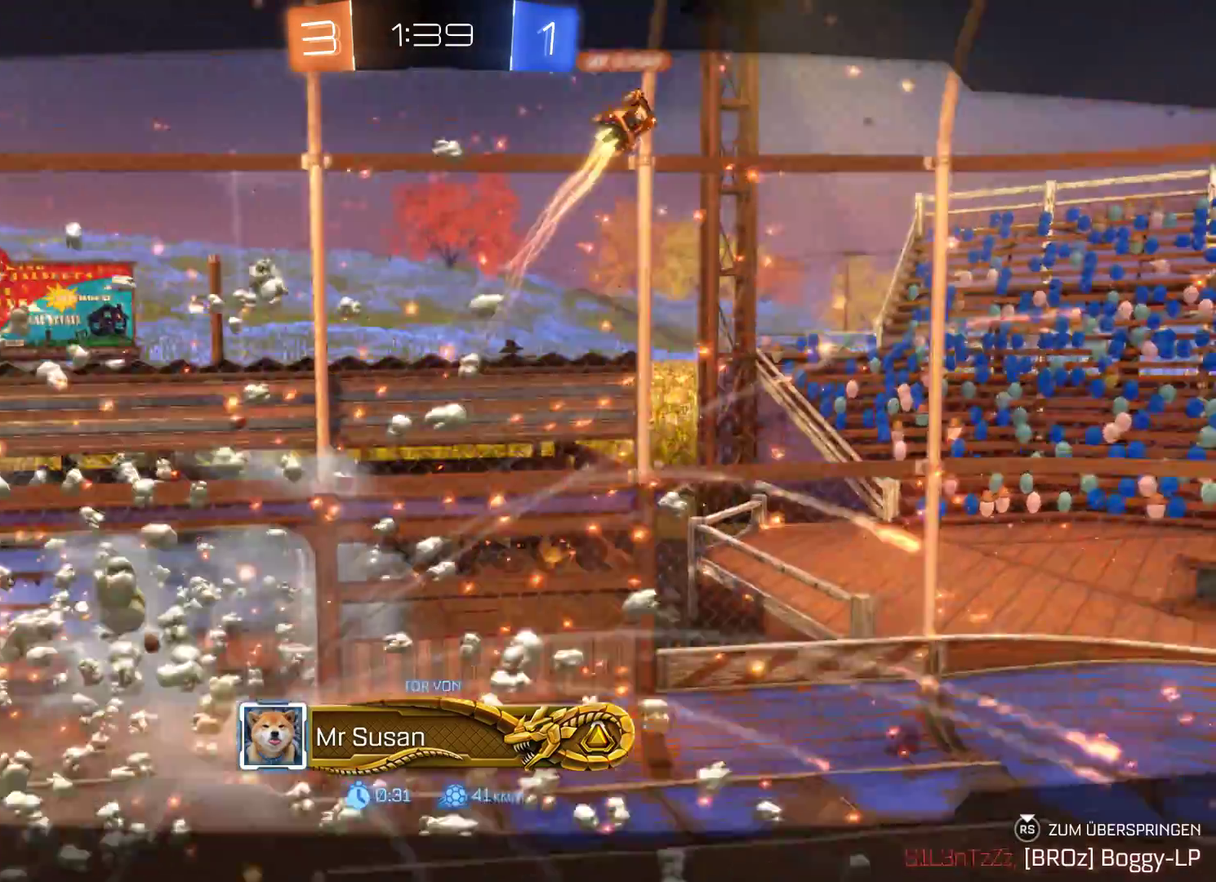
{"buttons": [], "left_stick": "center", "right_stick": "center", "events": []}
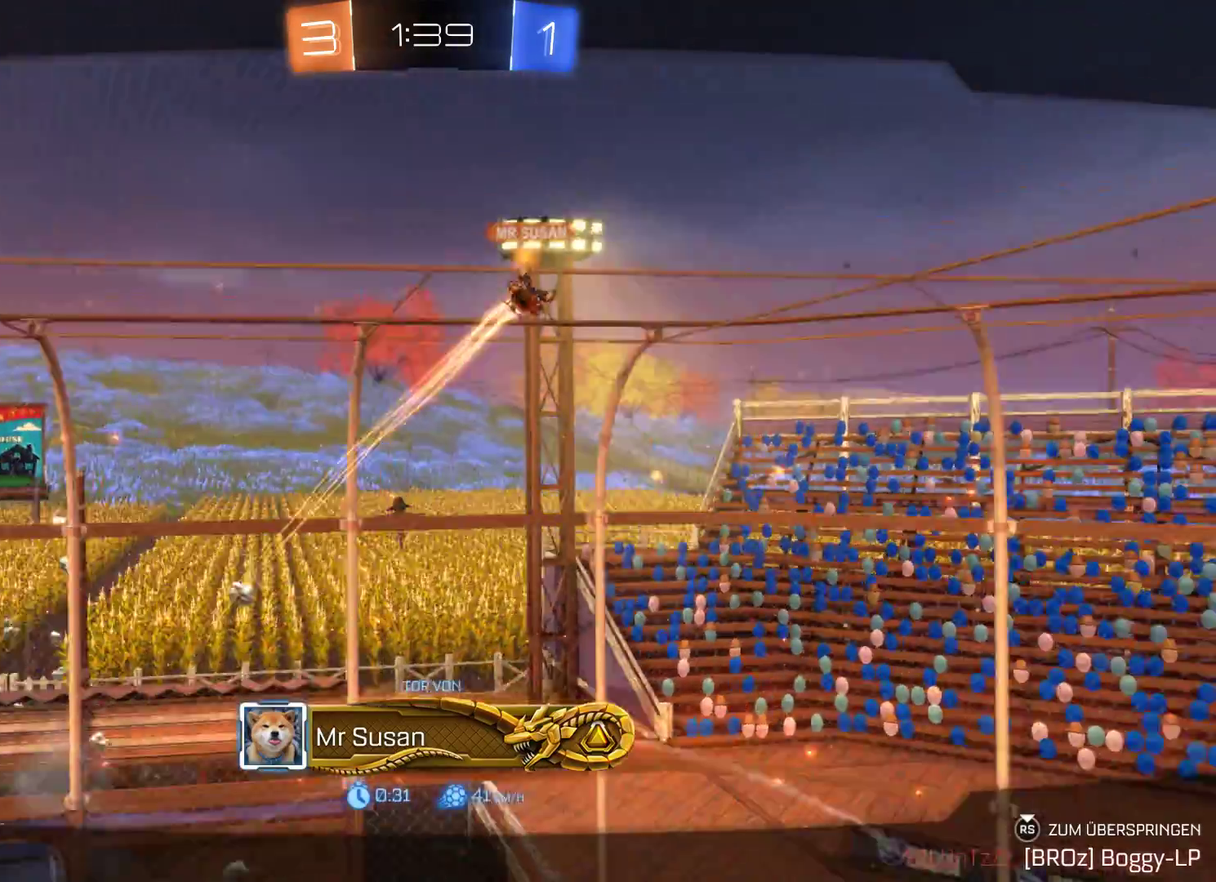
{"buttons": [], "left_stick": "center", "right_stick": "center", "events": []}
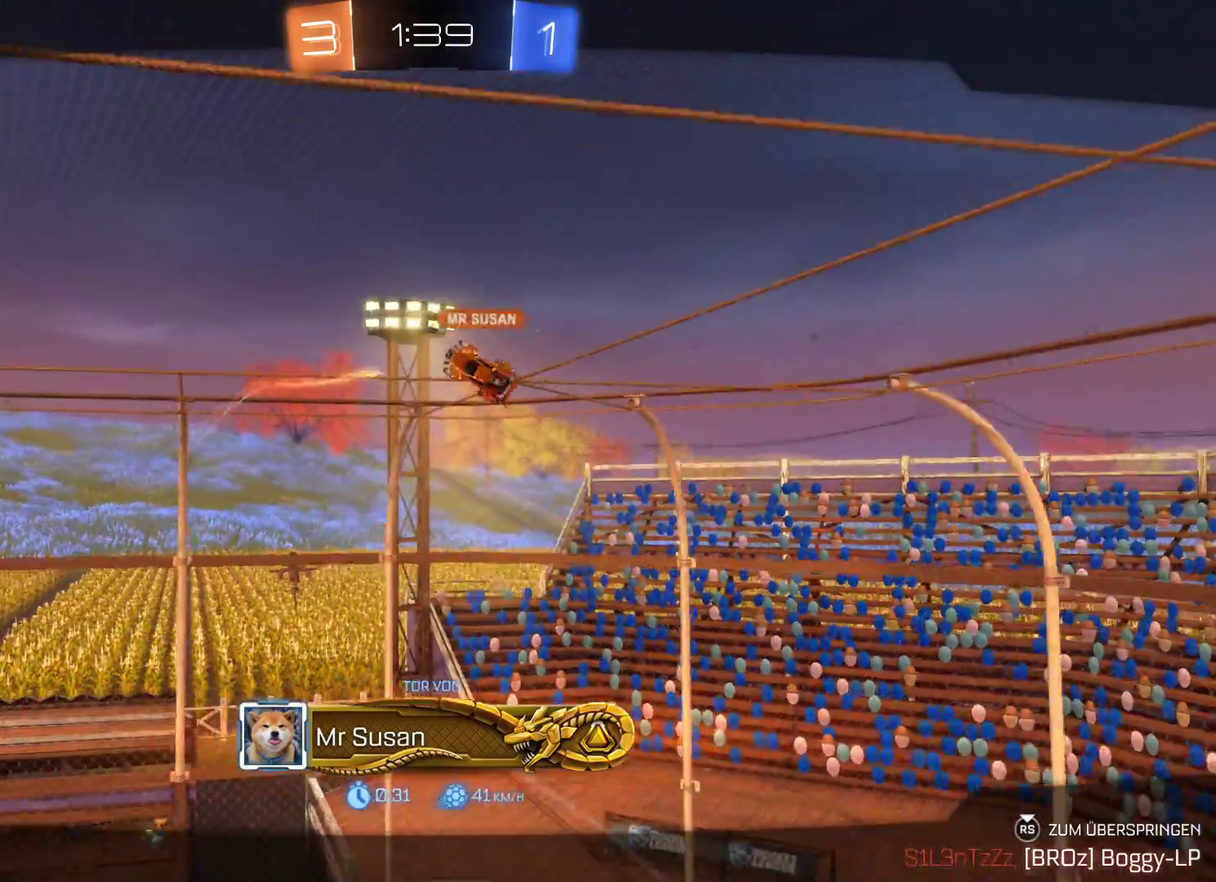
{"buttons": [], "left_stick": "center", "right_stick": "center", "events": []}
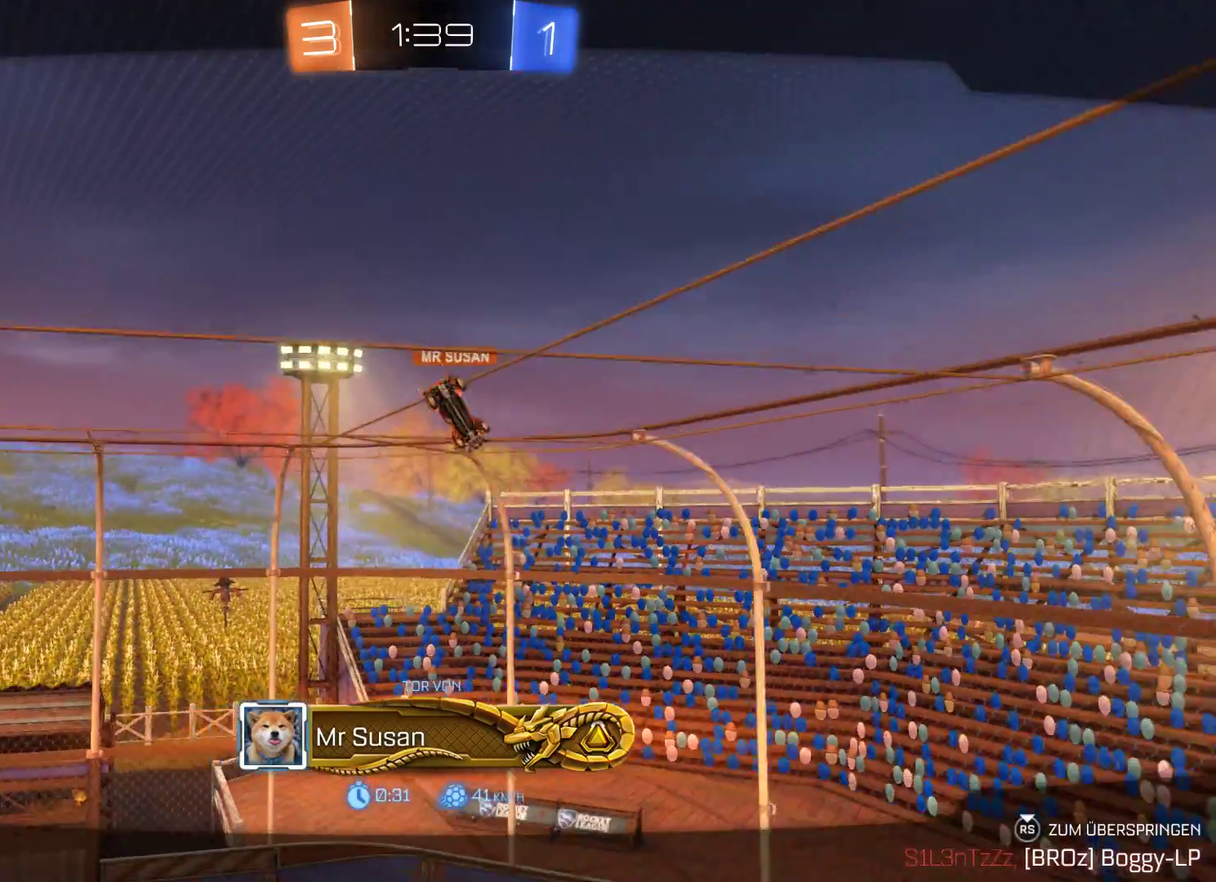
{"buttons": [], "left_stick": "center", "right_stick": "center", "events": []}
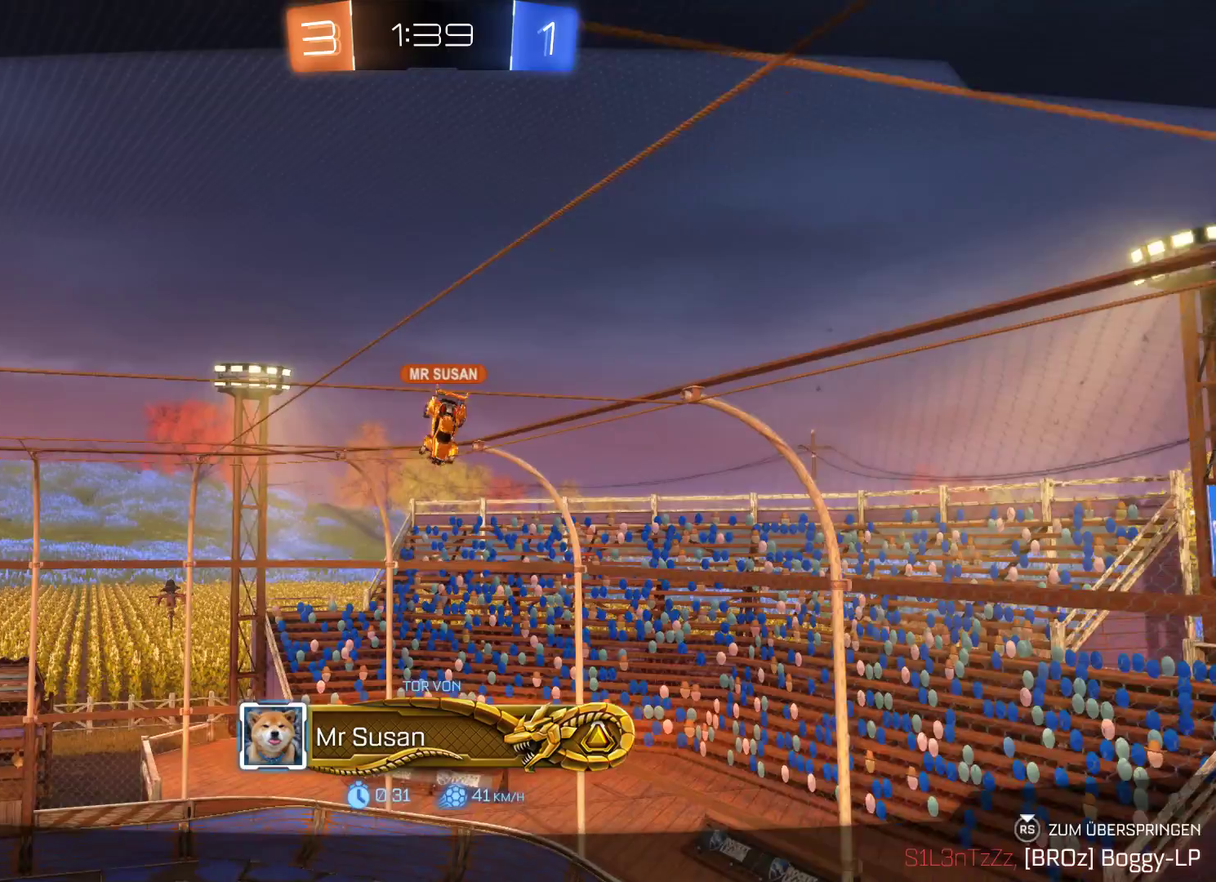
{"buttons": [], "left_stick": "center", "right_stick": "center", "events": []}